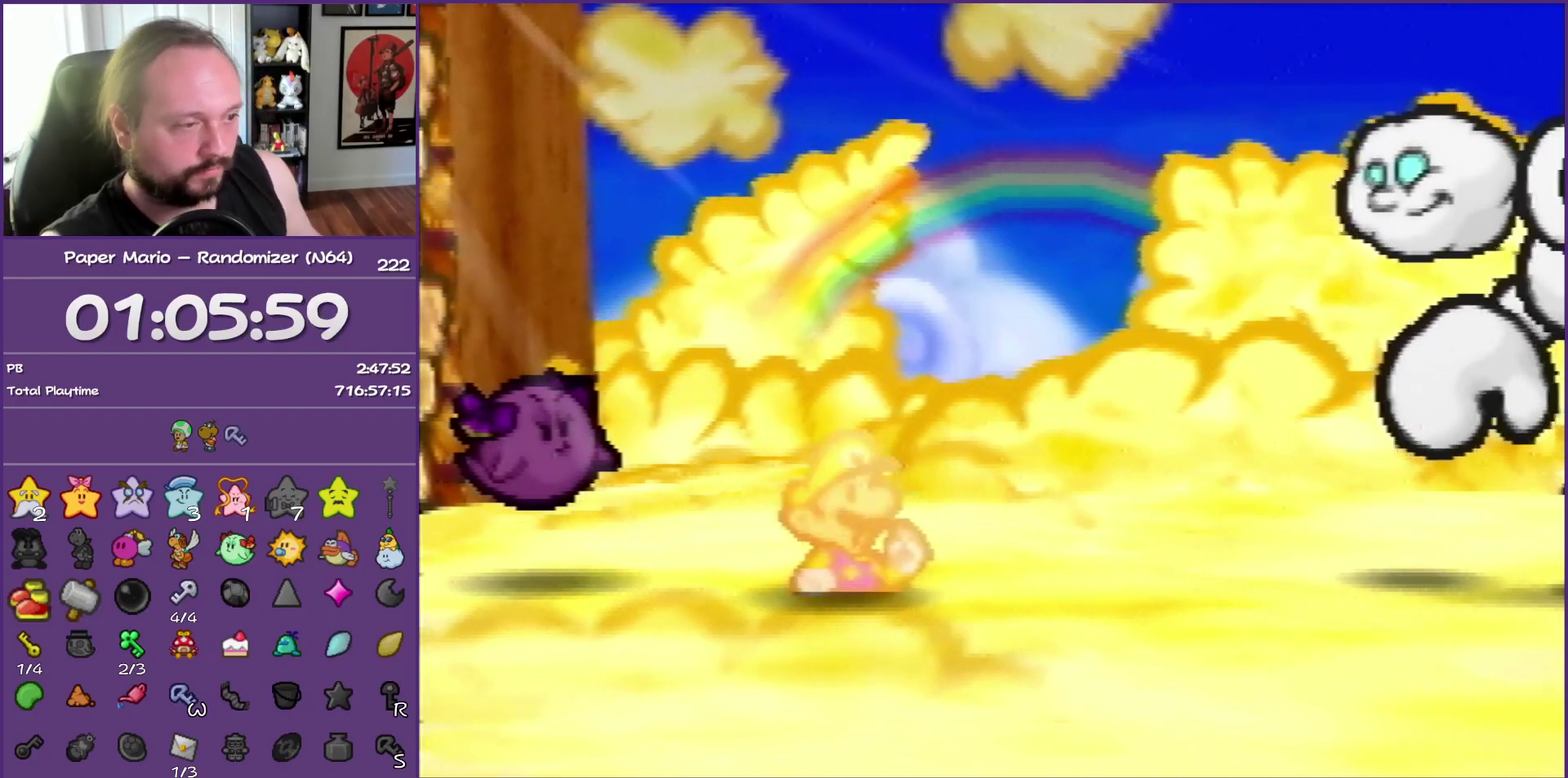
Gameplay with a controller (Nintendo layout); each line is a JSON object with the inputs held at the frame after it. "events" lists button and stick changes between this image and that frame as [ms after this image, input, new state], when the widget could be followed in between. This overlay highlights the sticks when they move; stick clicks (L3) are not distinguishable. Not read: L3 R3.
{"buttons": ["B"], "left_stick": "center", "events": [[300, "B", "down"]]}
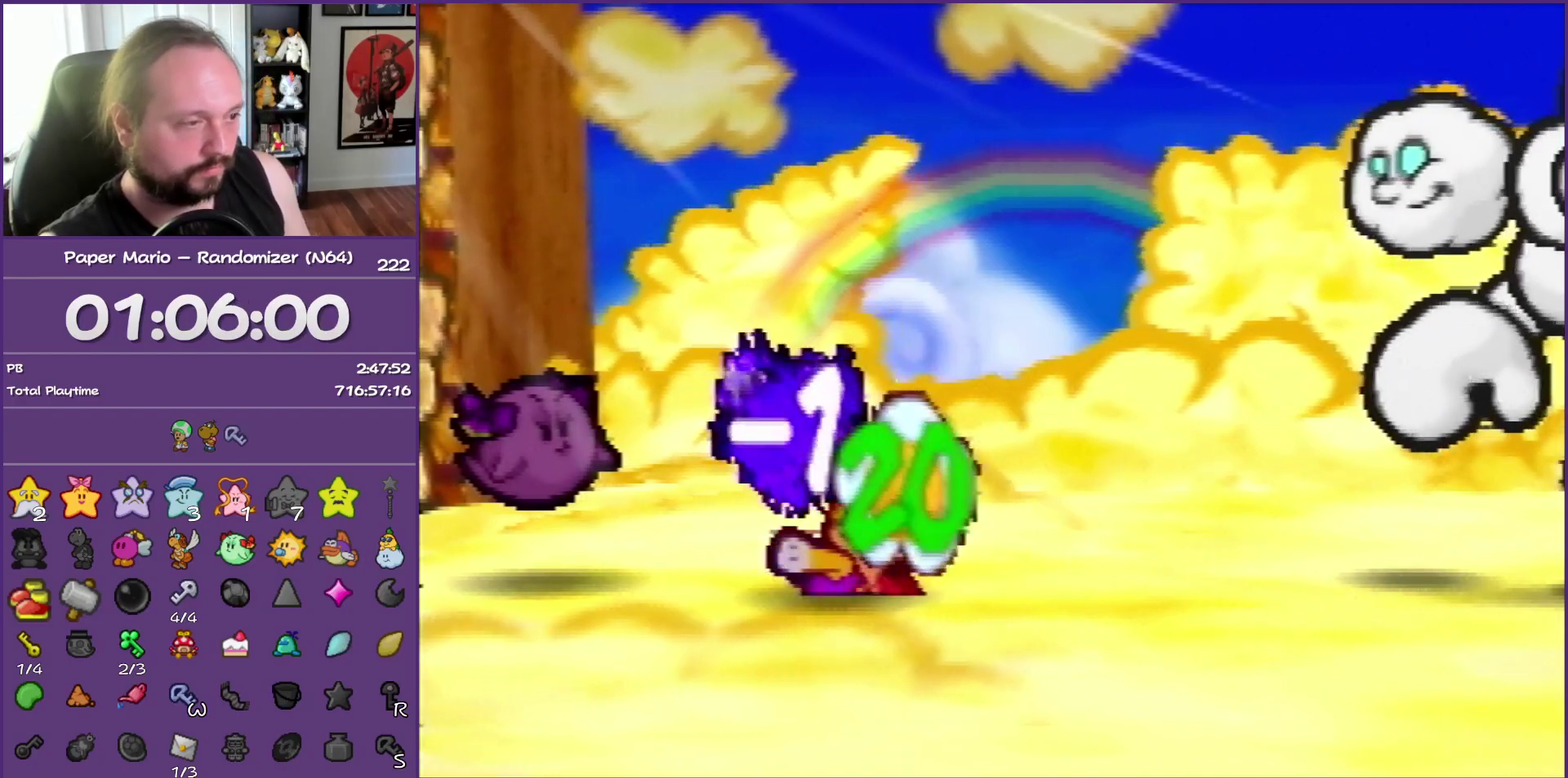
{"buttons": ["B"], "left_stick": "center", "events": []}
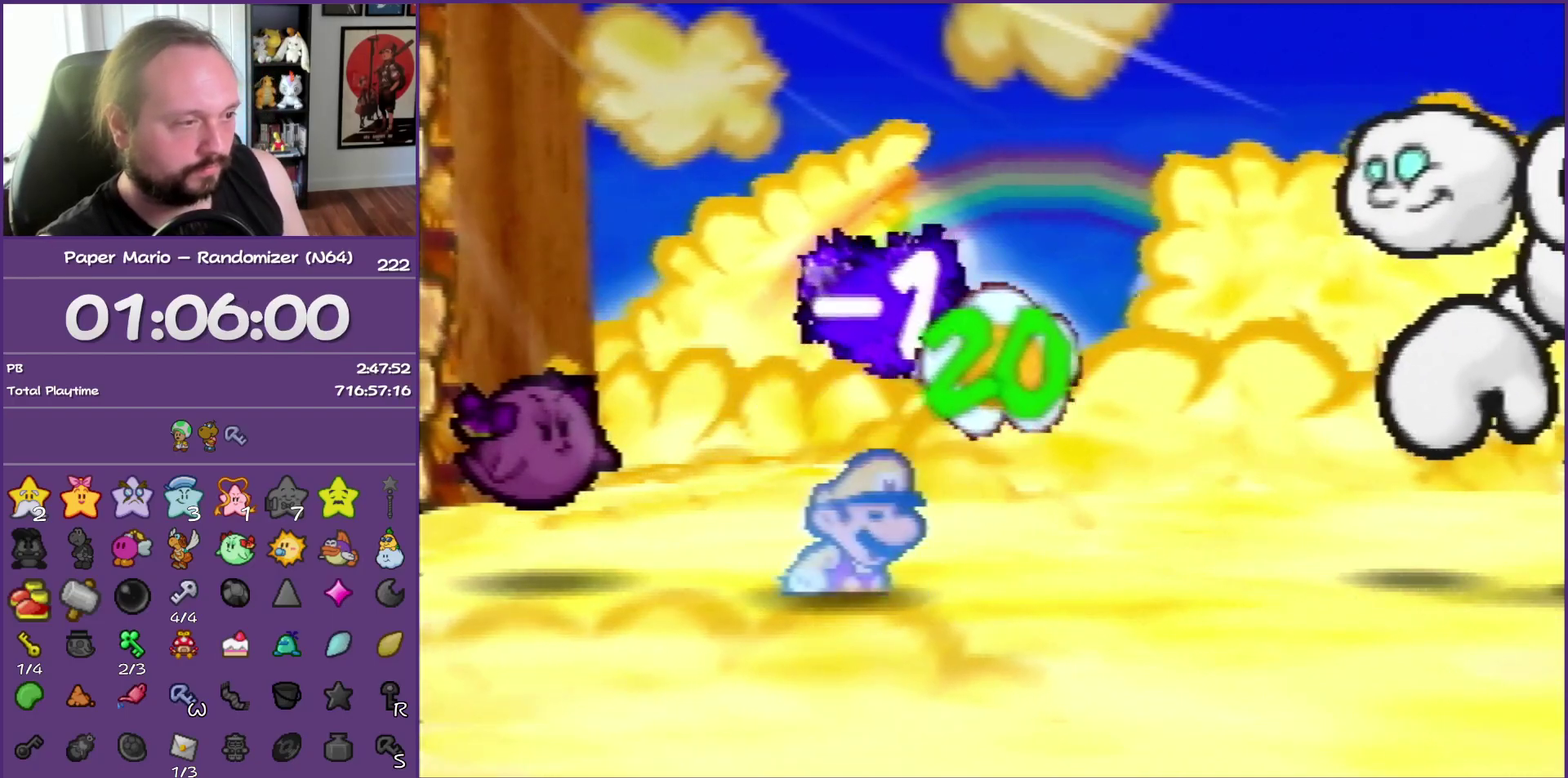
{"buttons": ["B"], "left_stick": "center", "events": []}
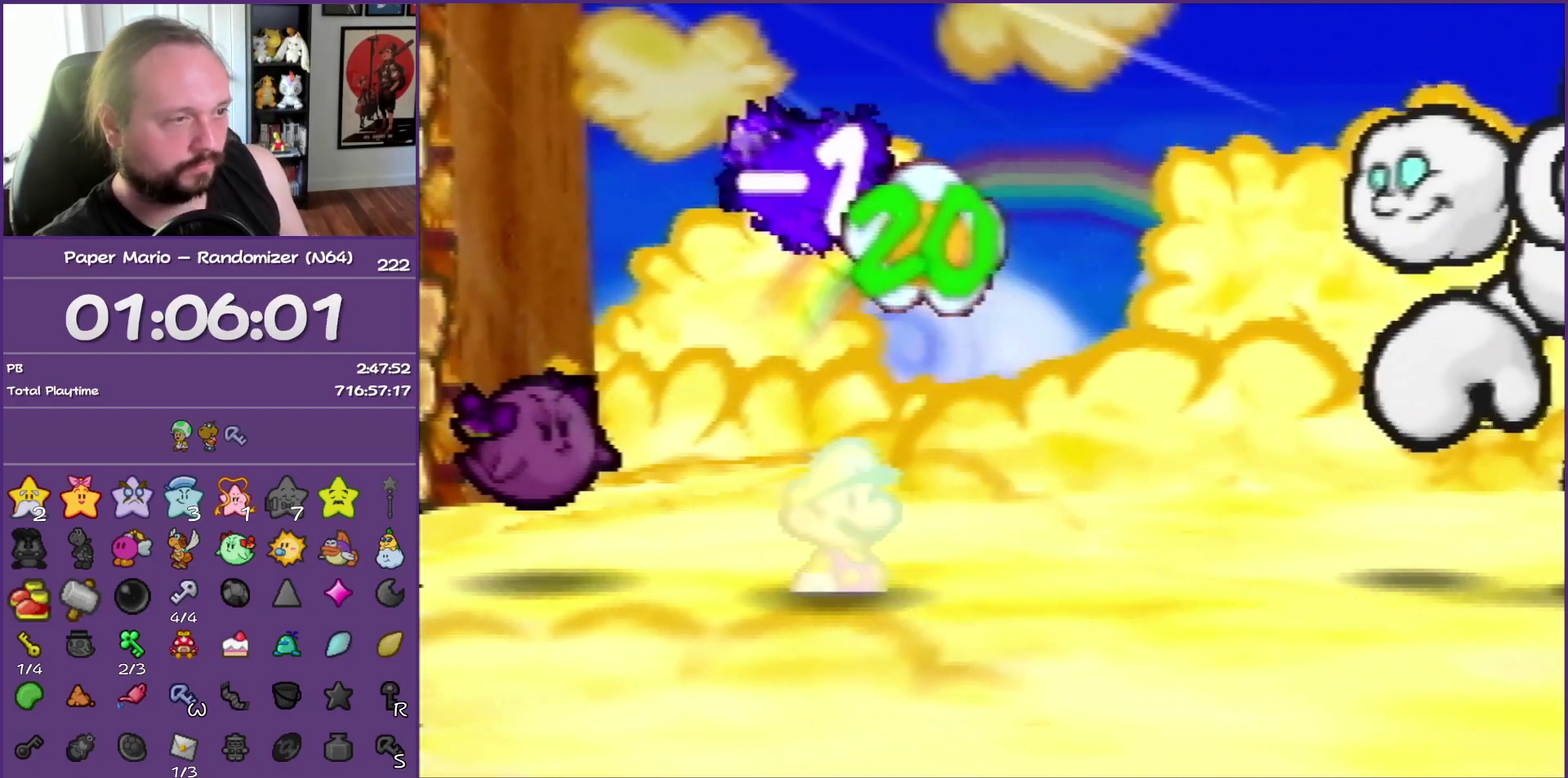
{"buttons": ["B"], "left_stick": "center", "events": []}
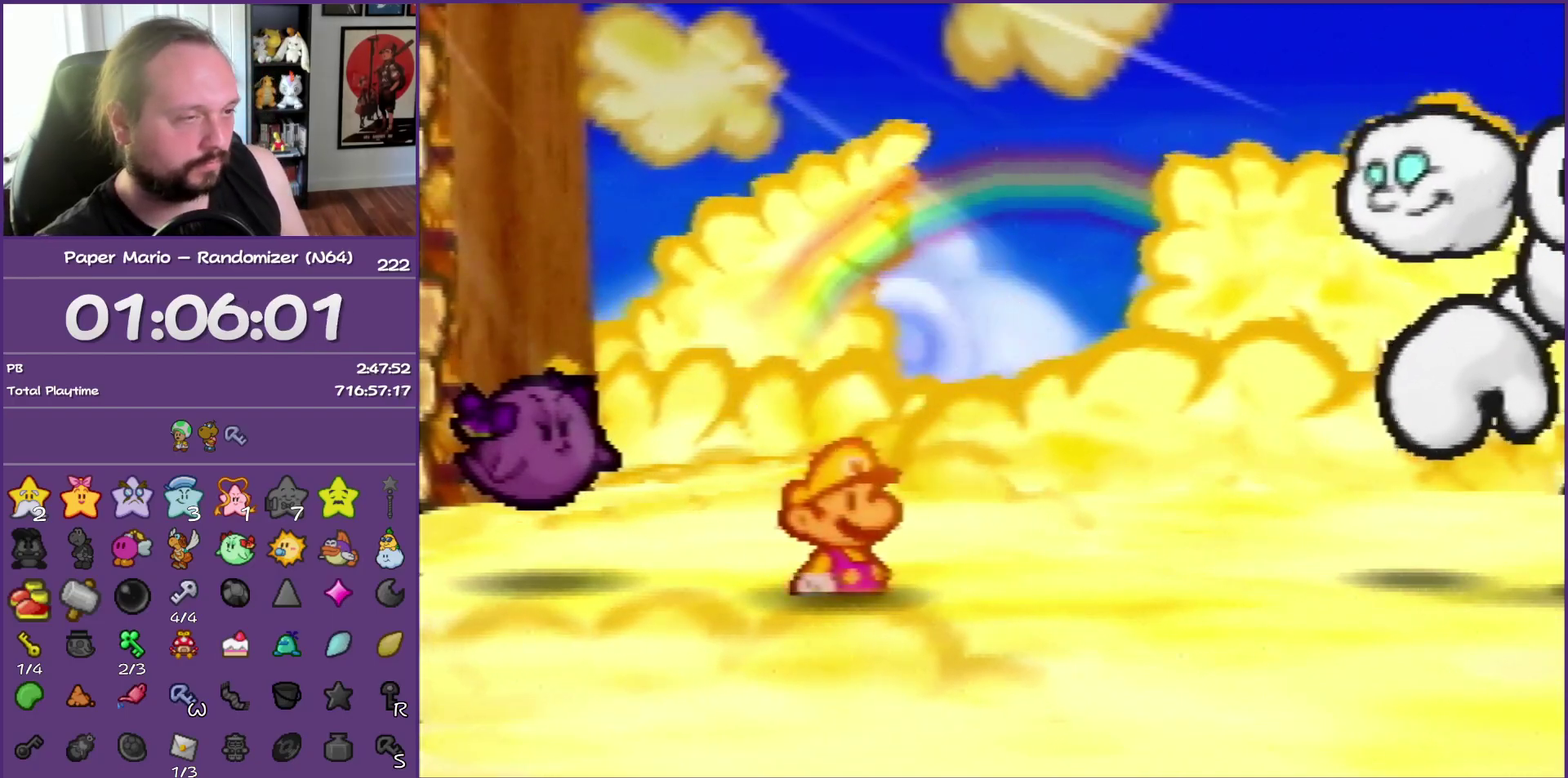
{"buttons": ["B"], "left_stick": "center", "events": []}
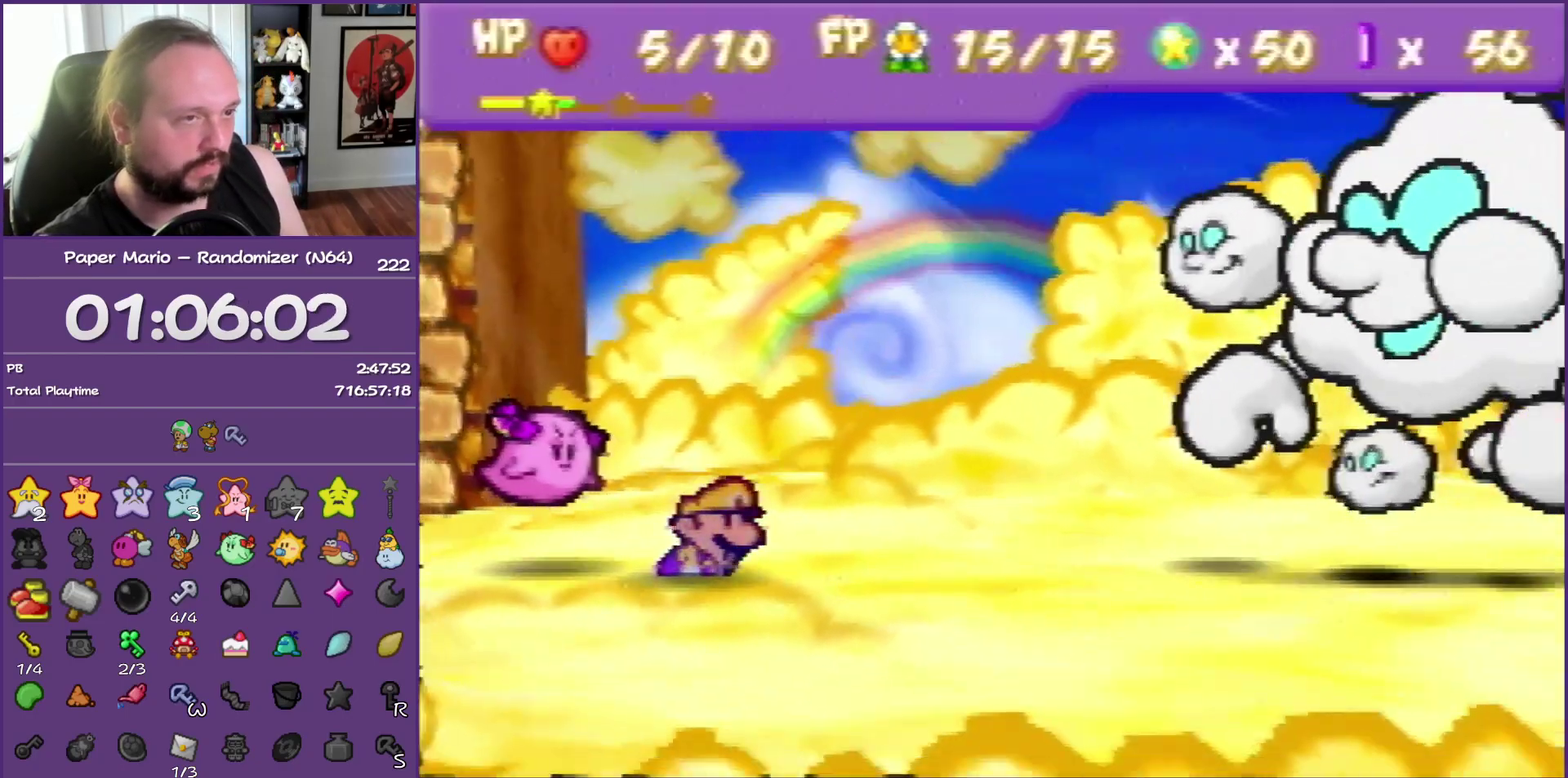
{"buttons": ["B"], "left_stick": "center", "events": []}
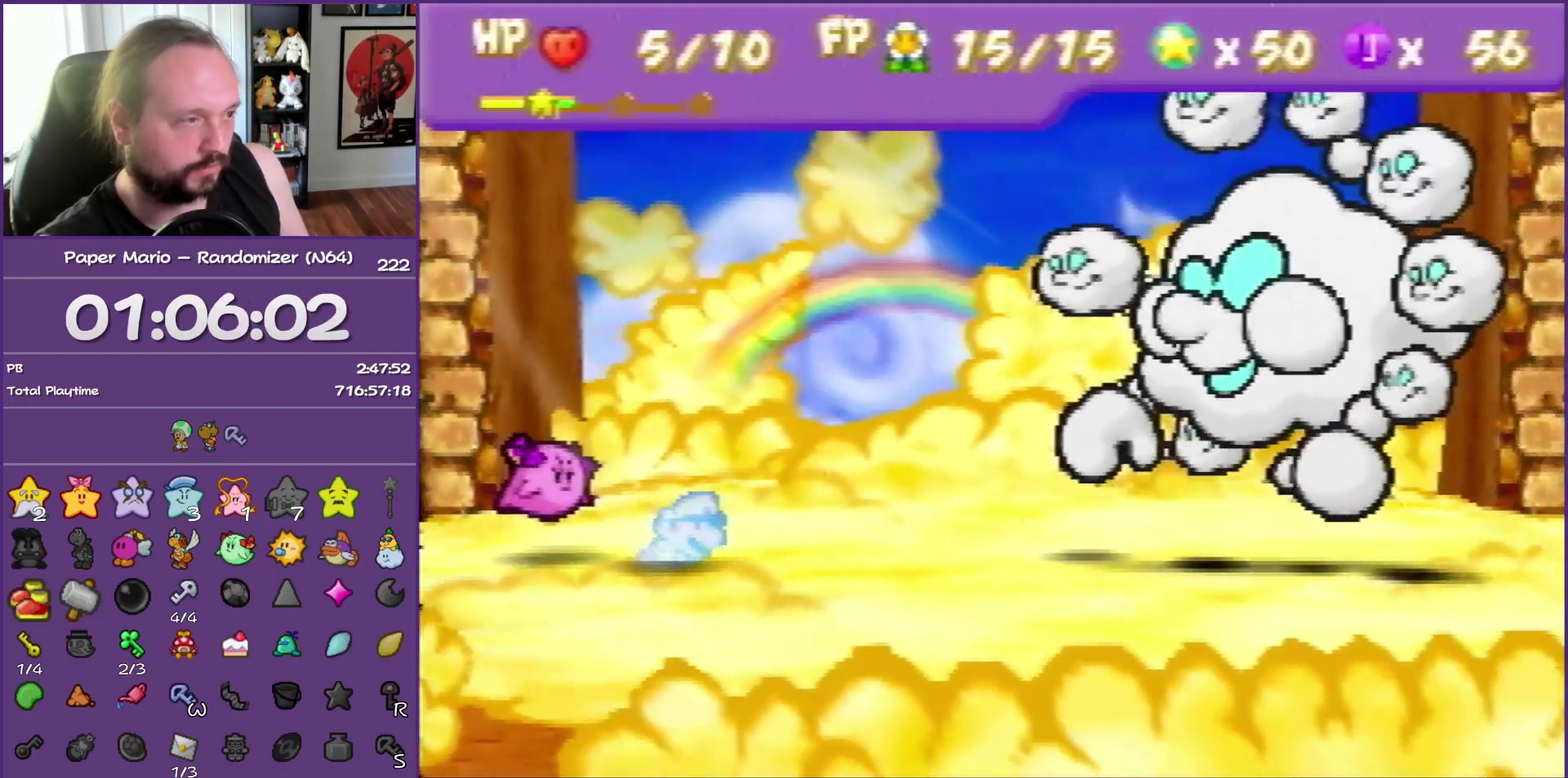
{"buttons": ["A", "B"], "left_stick": "center", "events": [[500, "A", "down"]]}
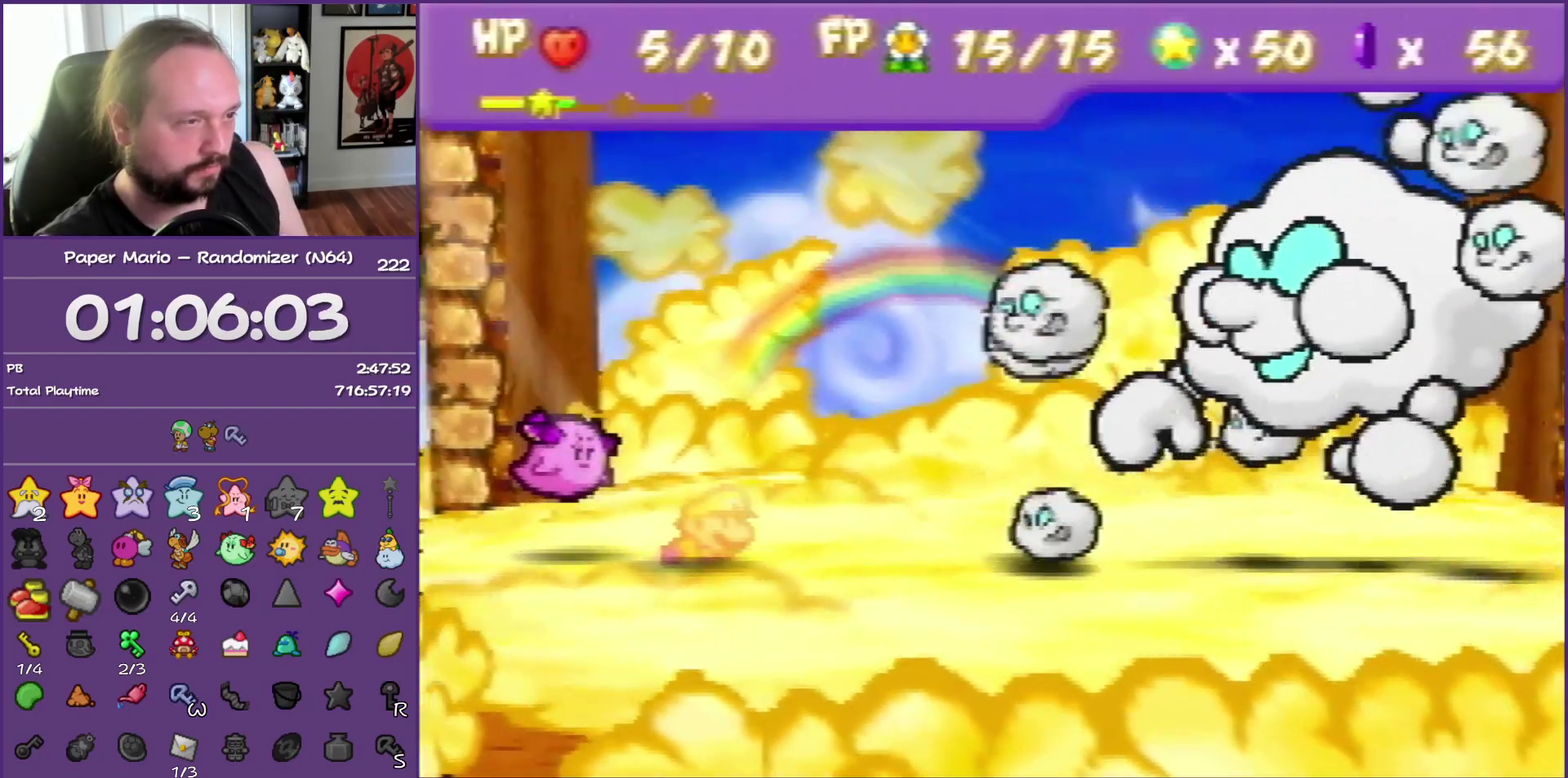
{"buttons": ["B"], "left_stick": "center", "events": [[33, "A", "up"], [200, "A", "down"], [217, "A", "up"], [267, "A", "down"], [283, "A", "up"], [417, "A", "down"], [433, "A", "up"], [467, "A", "down"], [500, "A", "up"]]}
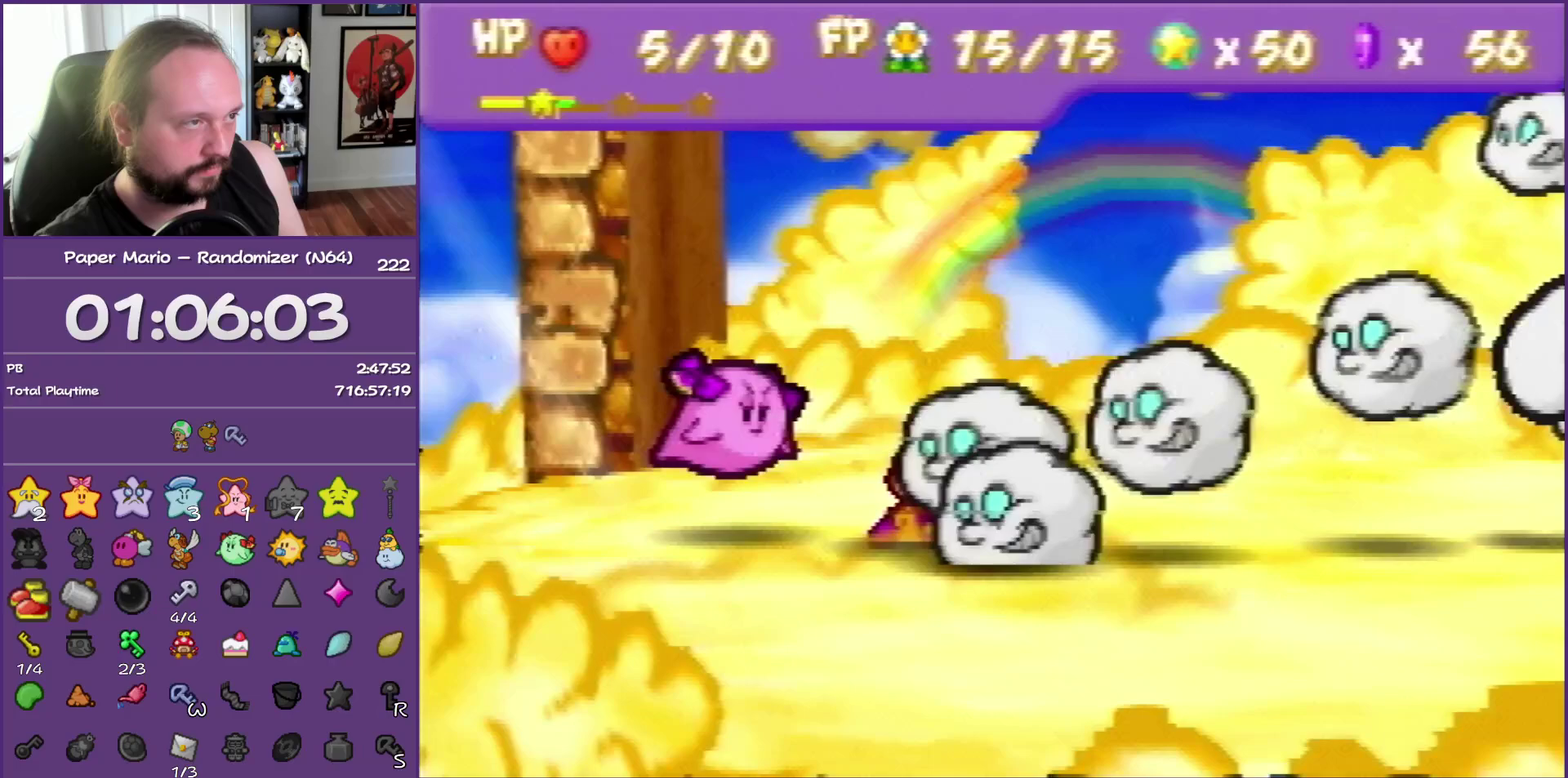
{"buttons": ["B"], "left_stick": "center", "events": [[17, "A", "down"], [83, "A", "up"], [117, "A", "down"], [133, "A", "up"], [183, "A", "down"], [217, "A", "up"], [250, "A", "down"], [267, "A", "up"], [300, "A", "down"], [333, "A", "up"], [383, "A", "down"], [433, "A", "up"], [450, "A", "down"], [483, "A", "up"]]}